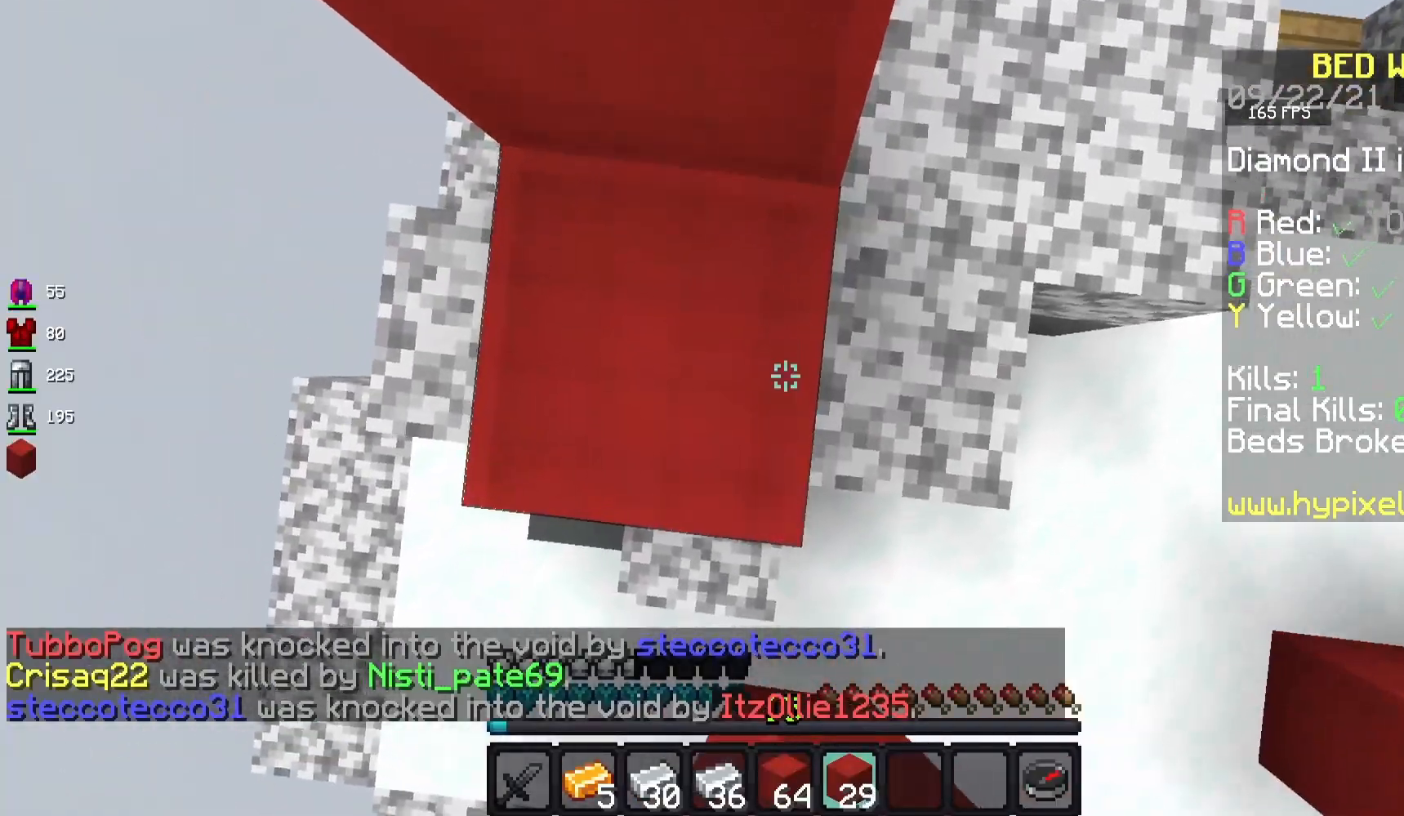
Gameplay with keyboard and mouse; each line is a JSON object with the keys and mouse buttons held at the frame after it. "events" lists presses ("down") and releases ("up") of "a", "d", "s", "space", "w", "mouse_left" and "mouse_right" between this image and that frame as [ms after this image, input, new state], when the widget could be followed in between. "mouse_left", "mouse_right" = the "left", "right" buttons of the "mouse" list. No other keys are recorded. Fast repeated clicks can show as one long hold. Mouse movement is not recorded.
{"keys": ["d", "space"], "mouse": ["right"], "events": [[83, "a", "down"], [267, "a", "up"], [417, "d", "down"]]}
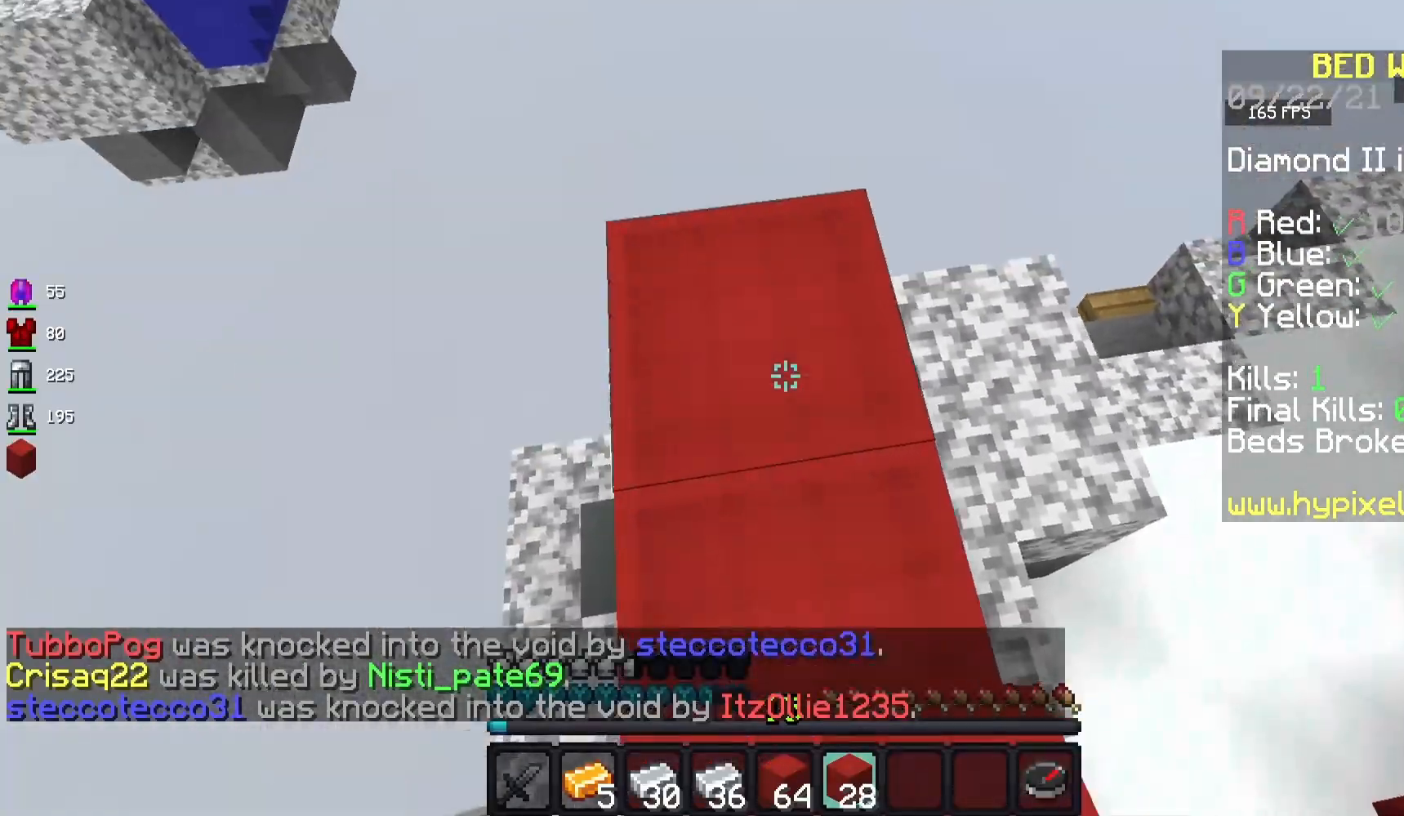
{"keys": ["space"], "mouse": ["right"], "events": [[117, "d", "up"]]}
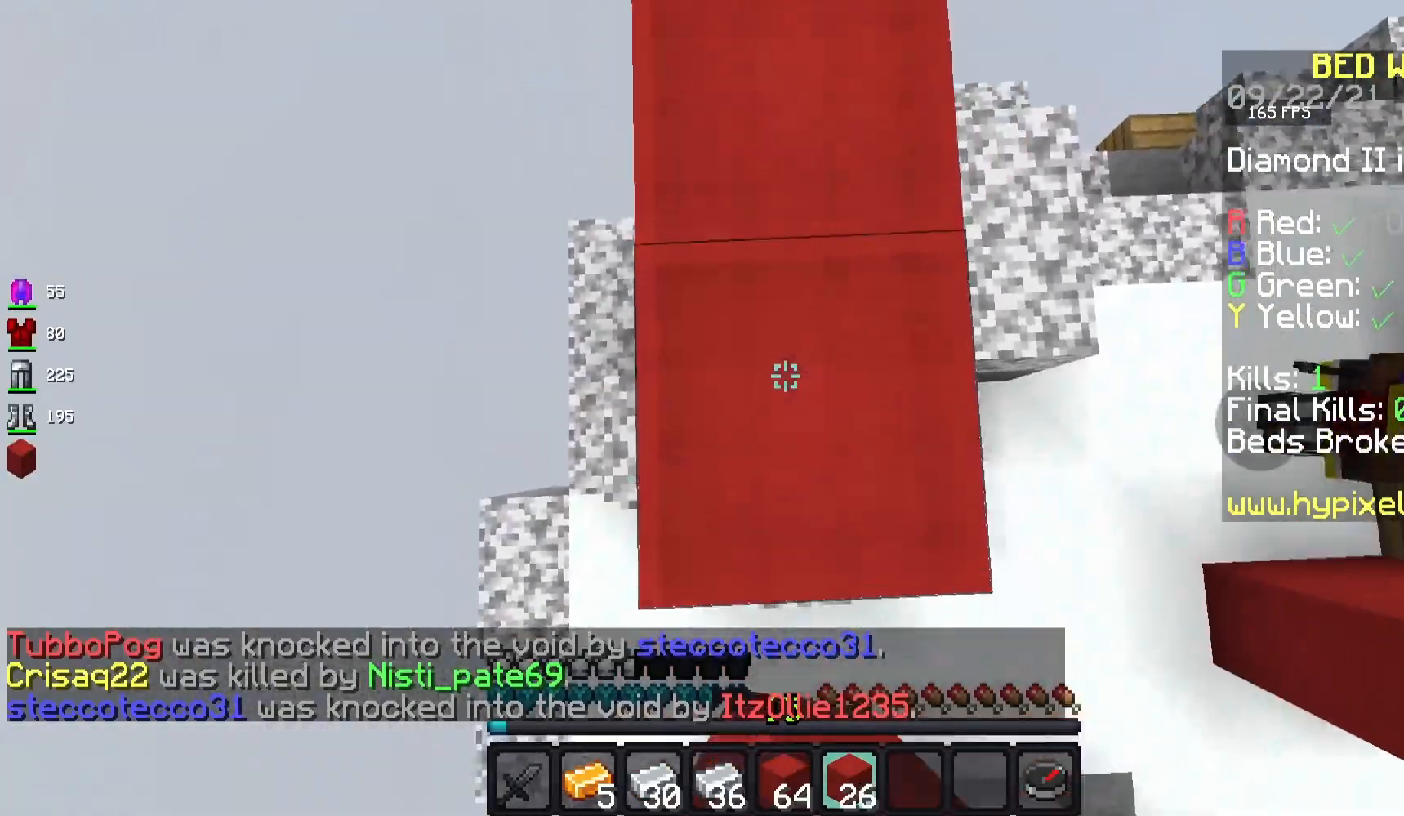
{"keys": ["space"], "mouse": ["right"], "events": []}
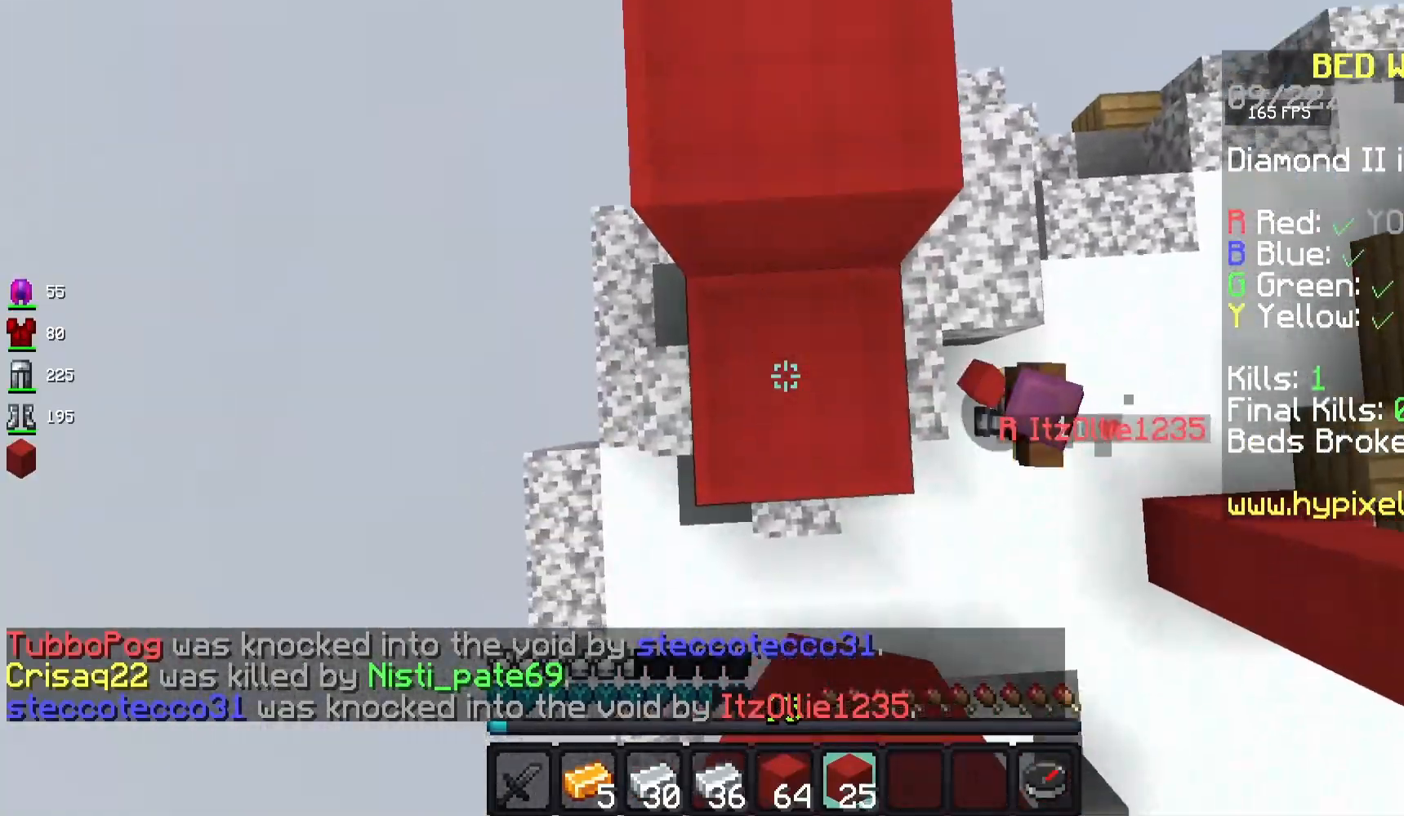
{"keys": ["space"], "mouse": ["right"], "events": []}
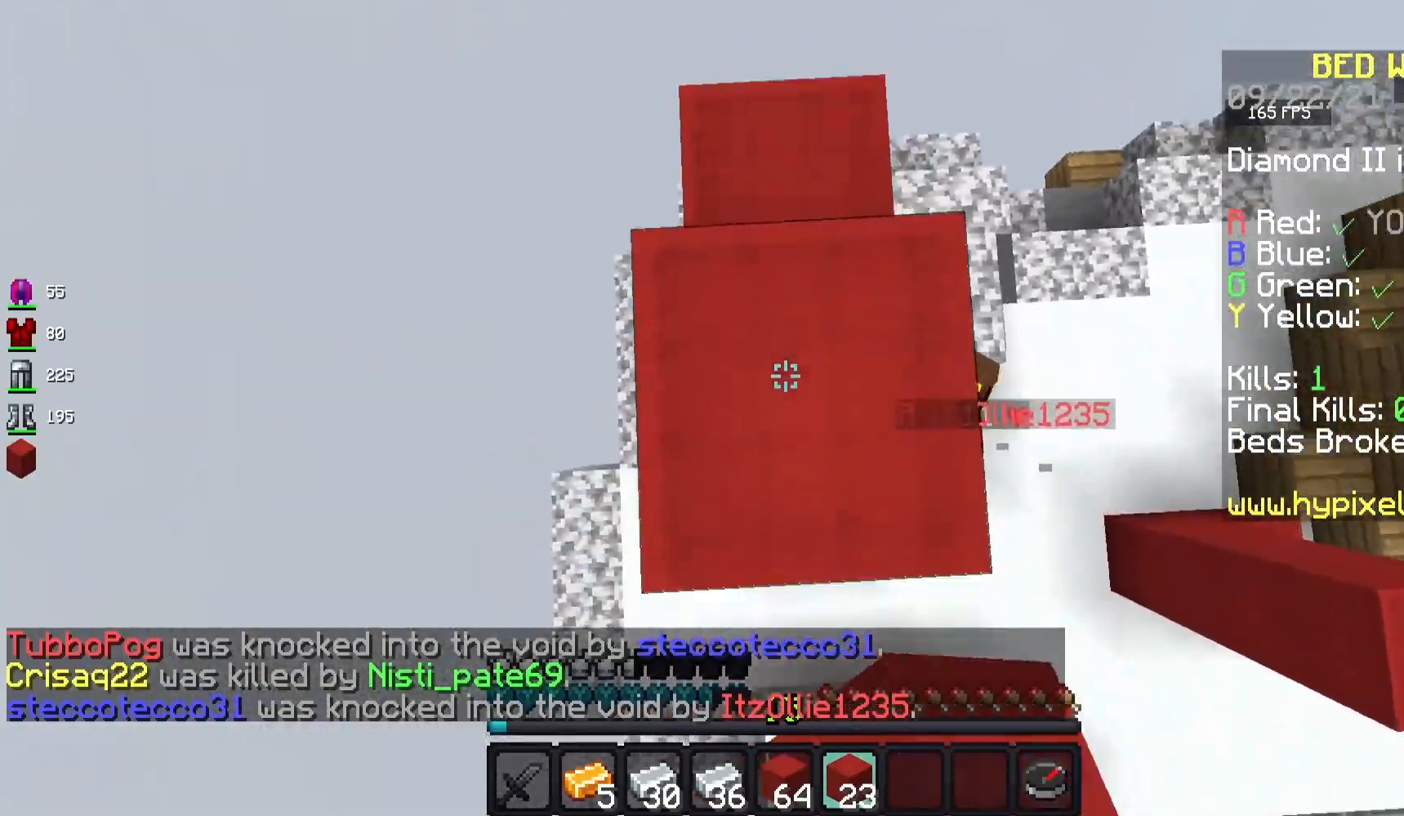
{"keys": ["space"], "mouse": ["right"], "events": []}
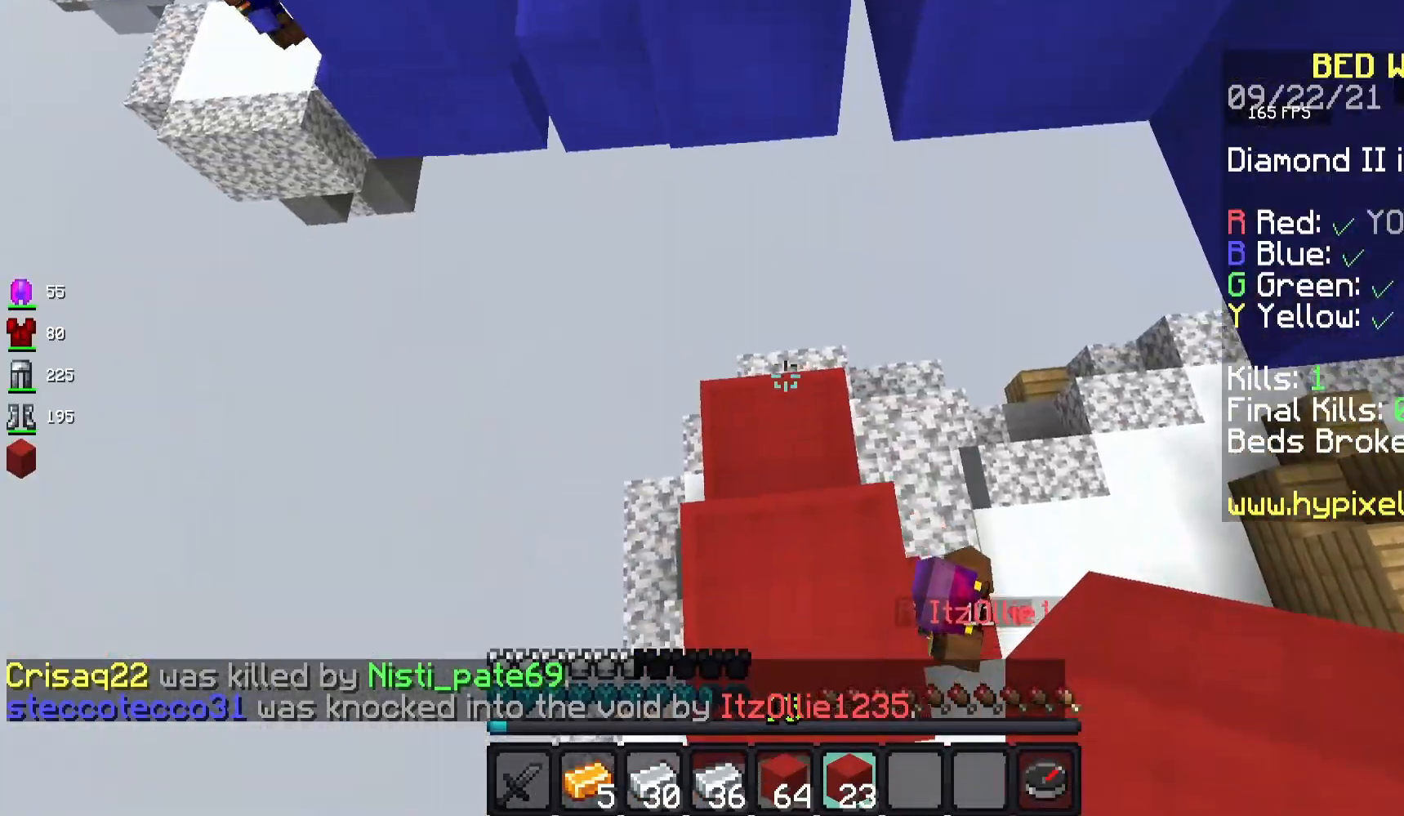
{"keys": ["space"], "mouse": ["right"], "events": [[400, "mouse_right", "up"], [433, "mouse_right", "down"]]}
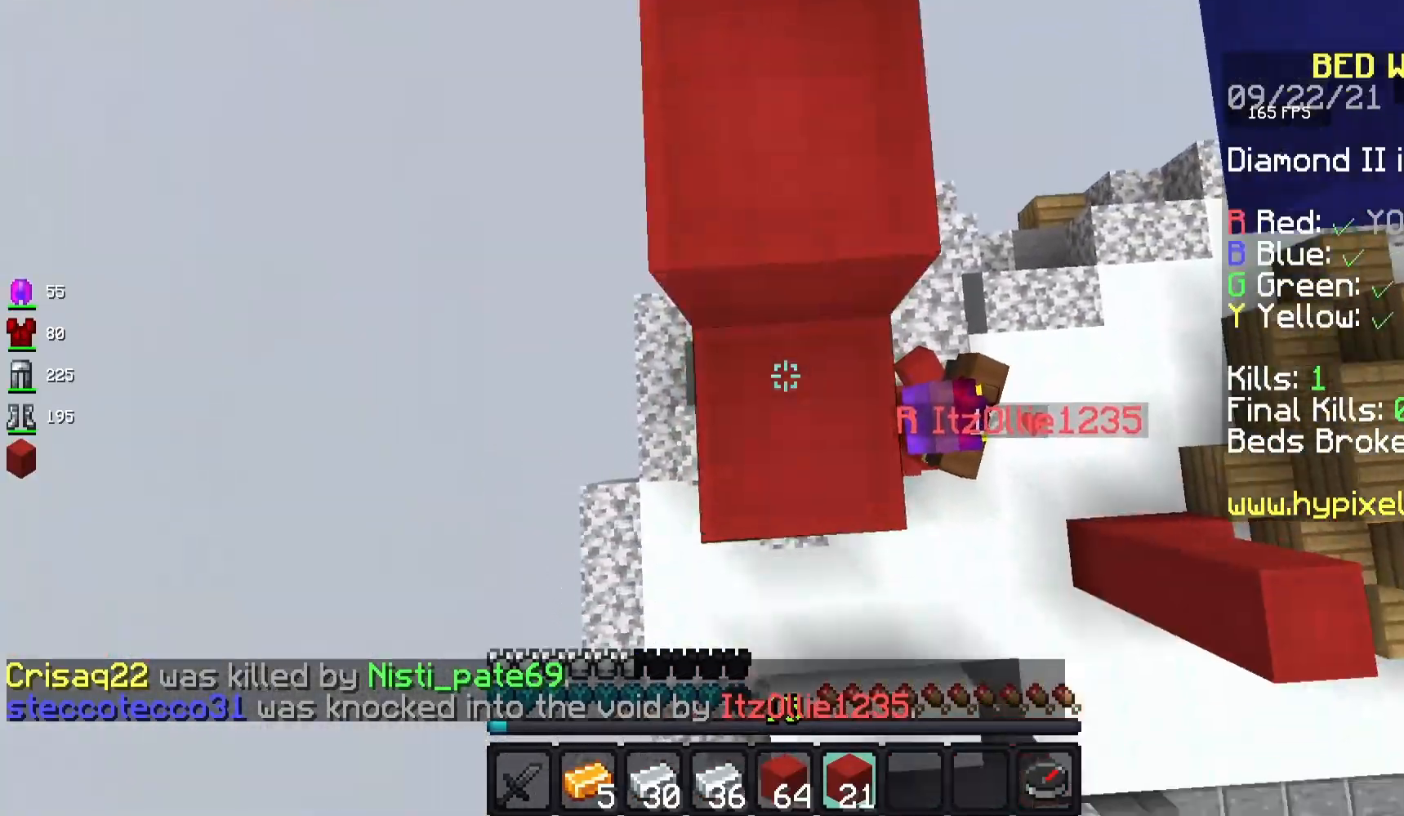
{"keys": ["space"], "mouse": ["right"], "events": []}
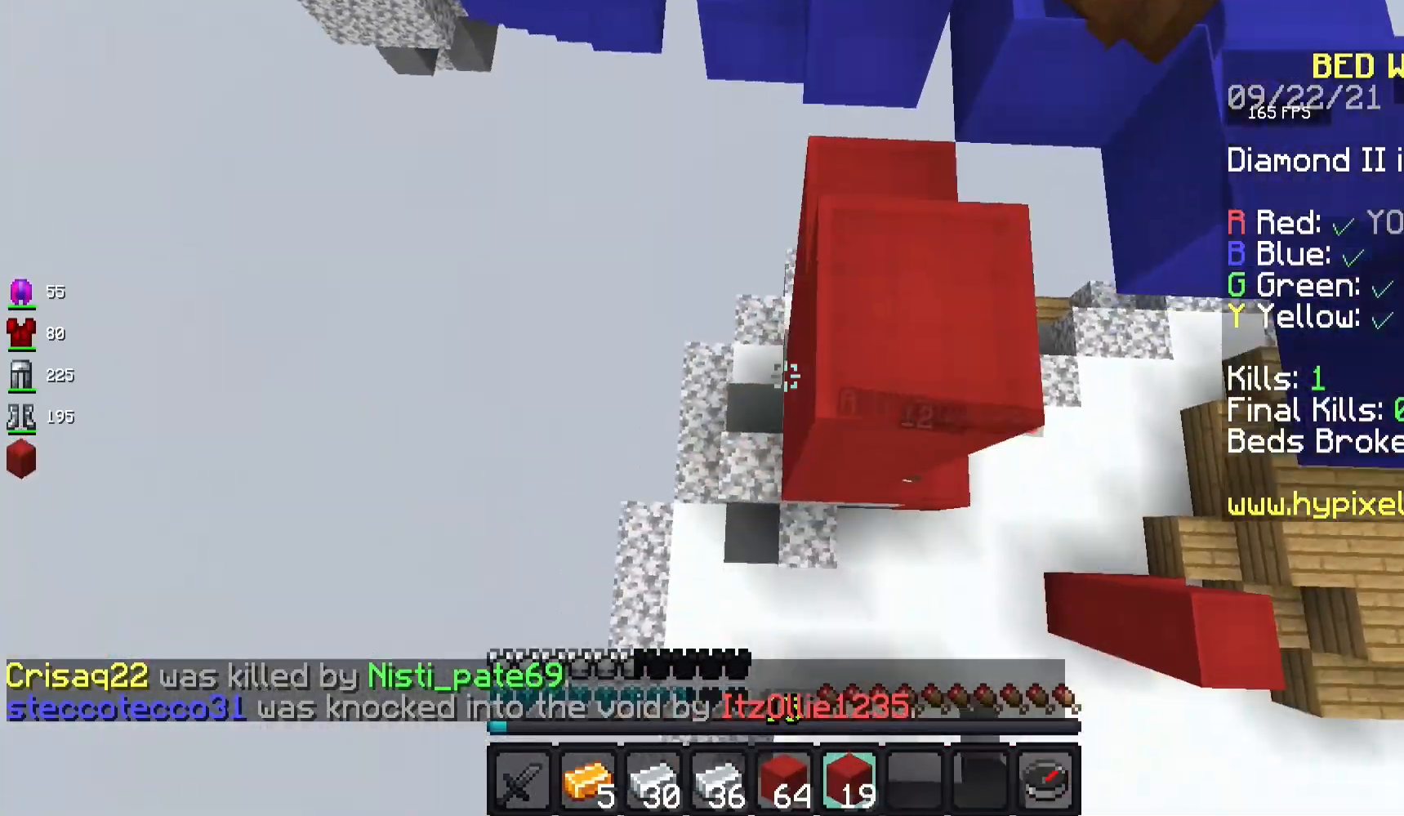
{"keys": ["space", "w"], "mouse": [], "events": [[217, "w", "down"], [317, "mouse_right", "up"]]}
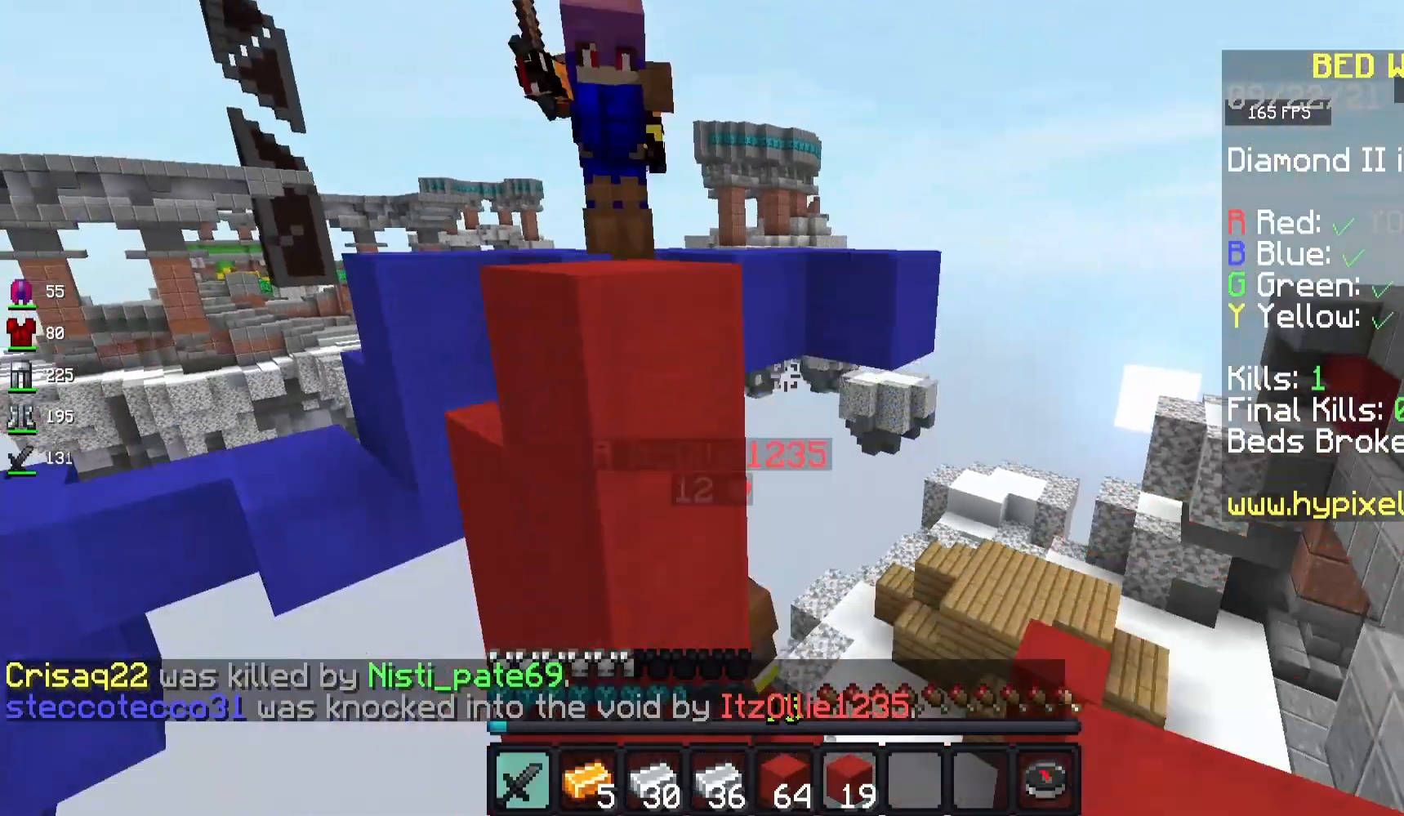
{"keys": ["space", "w"], "mouse": [], "events": []}
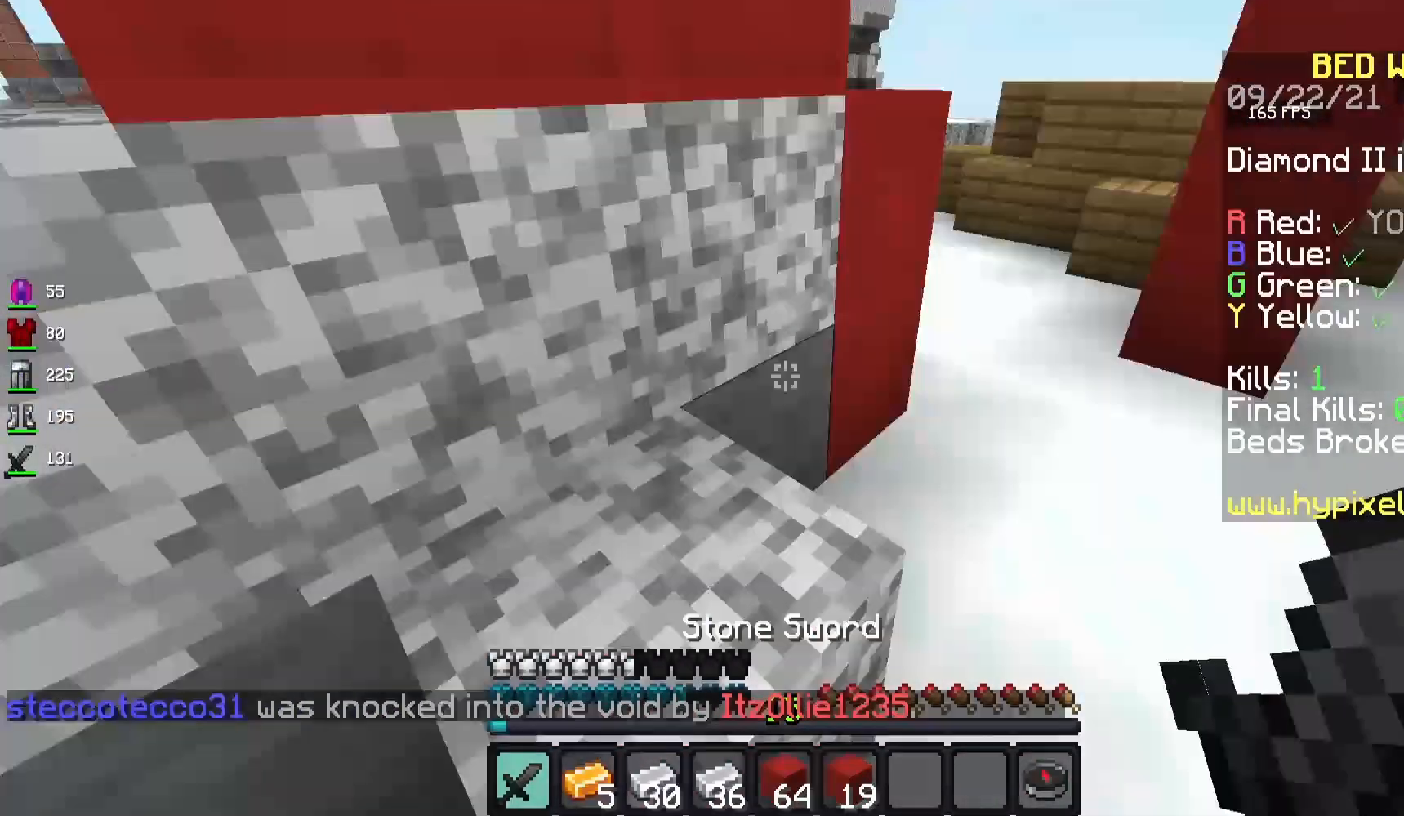
{"keys": ["d", "space"], "mouse": [], "events": [[117, "d", "down"], [483, "w", "up"]]}
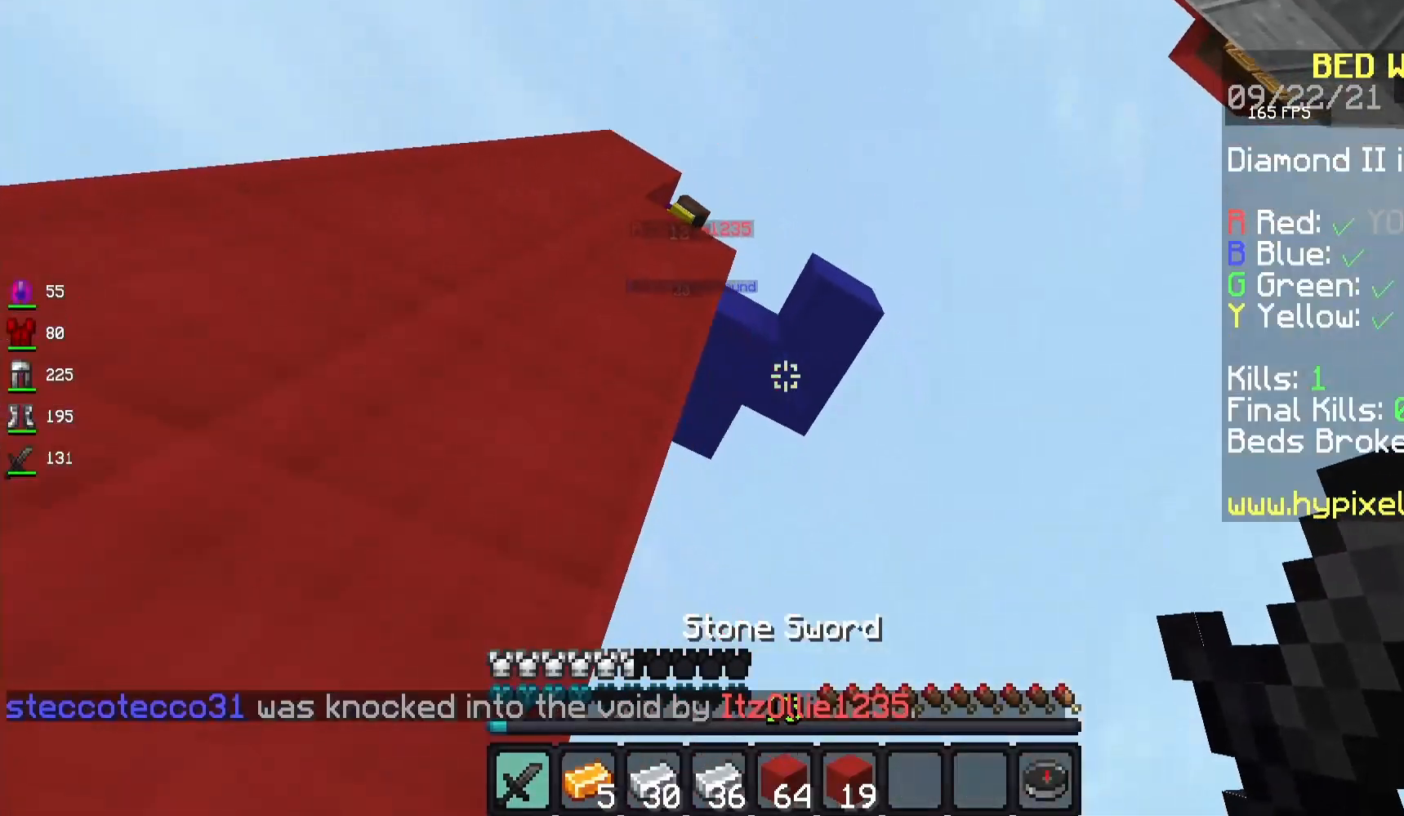
{"keys": ["d", "s", "space"], "mouse": [], "events": [[250, "s", "down"]]}
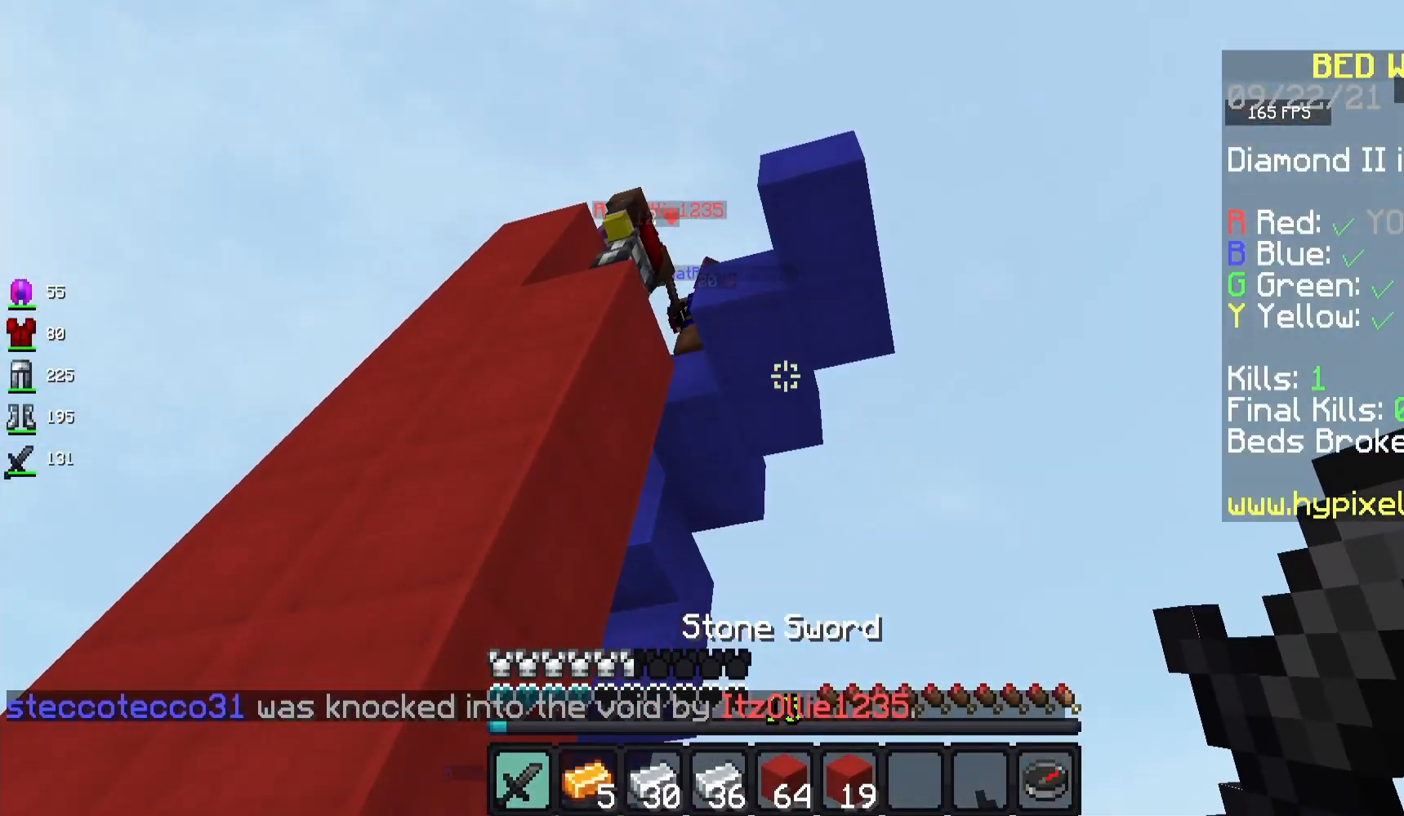
{"keys": ["d", "s", "space"], "mouse": [], "events": []}
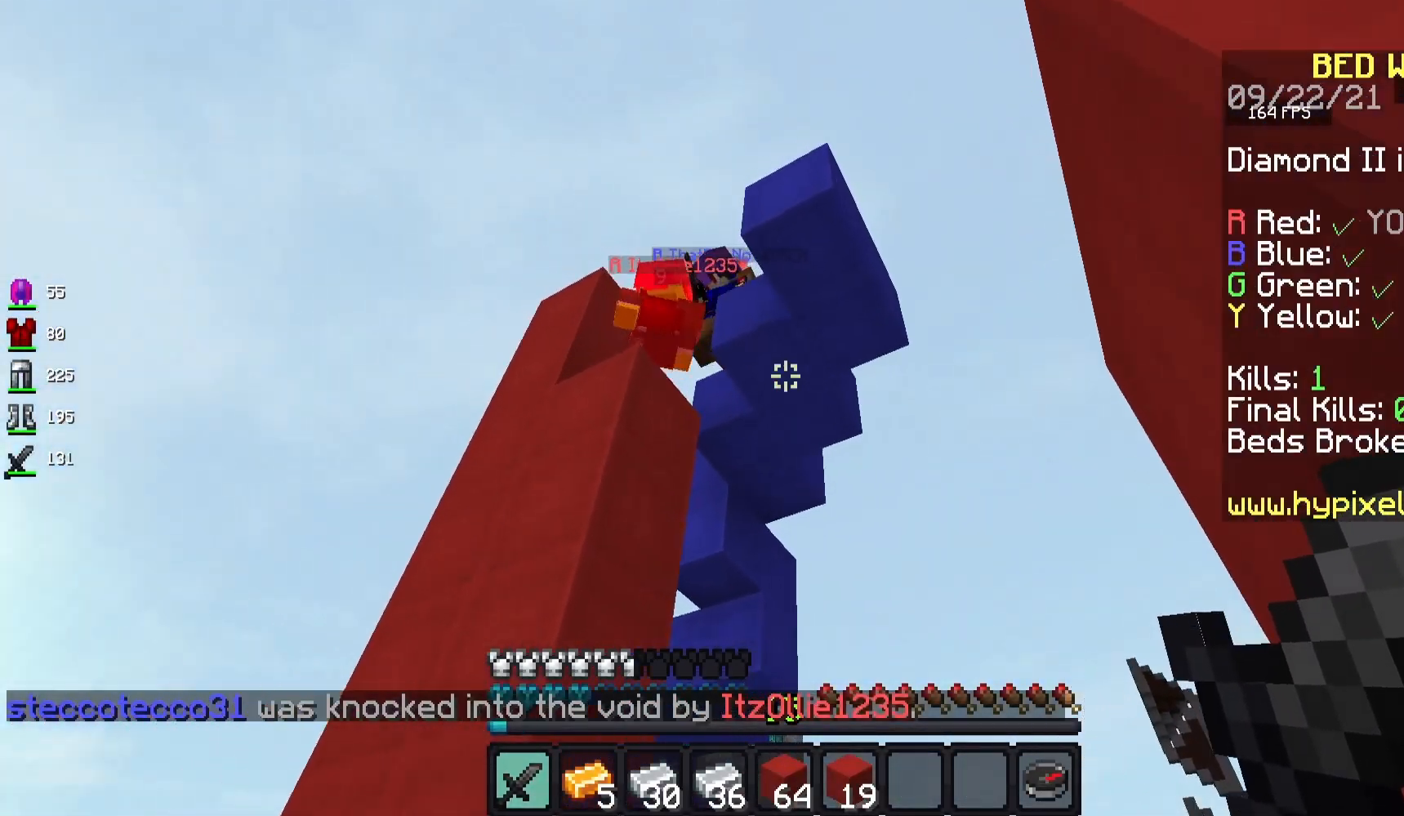
{"keys": [], "mouse": ["left"], "events": [[17, "d", "up"], [267, "s", "up"], [367, "space", "up"], [467, "mouse_left", "down"]]}
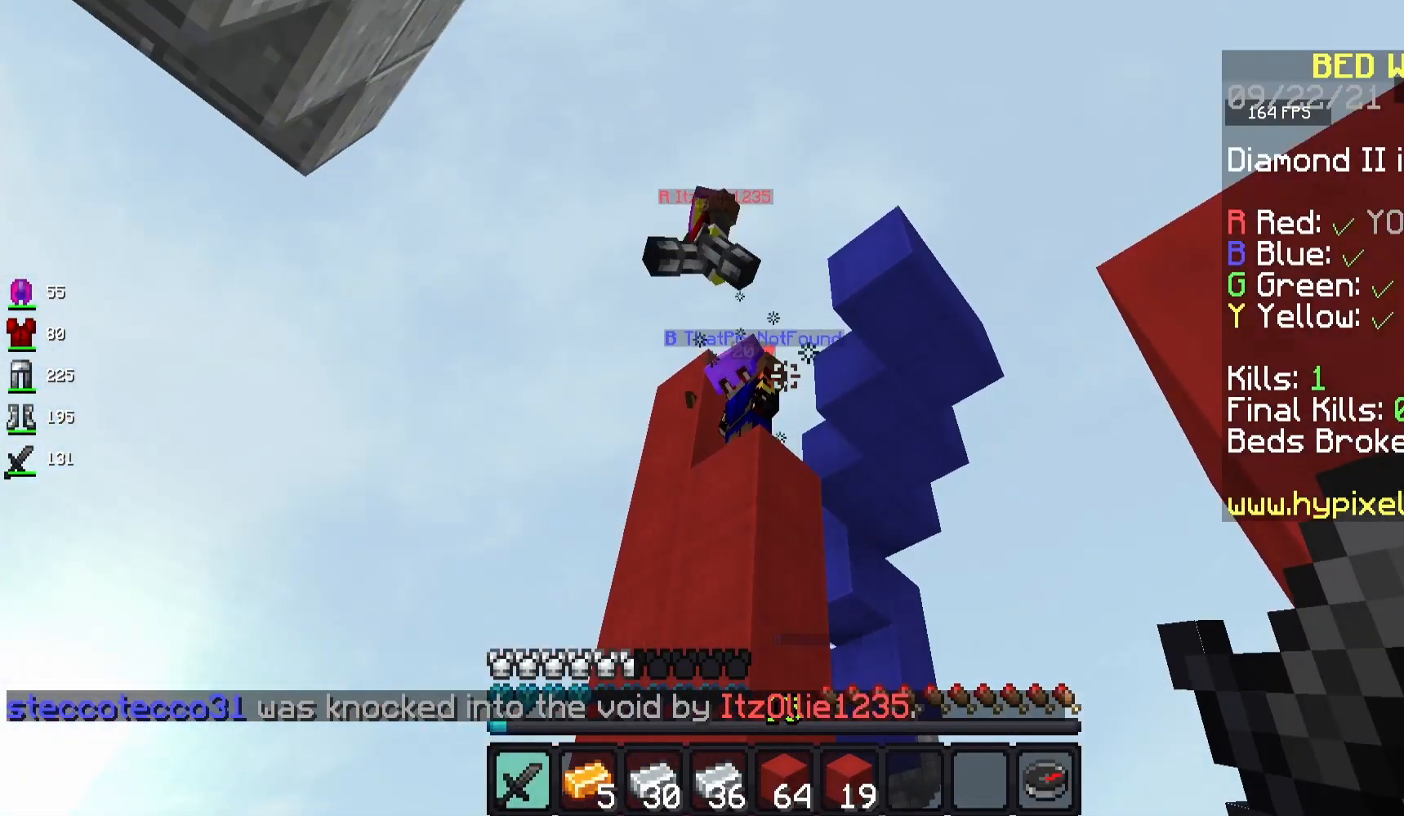
{"keys": [], "mouse": ["left"], "events": [[100, "w", "down"], [133, "mouse_left", "up"], [183, "mouse_left", "down"], [350, "mouse_left", "up"], [350, "w", "up"], [383, "mouse_left", "down"]]}
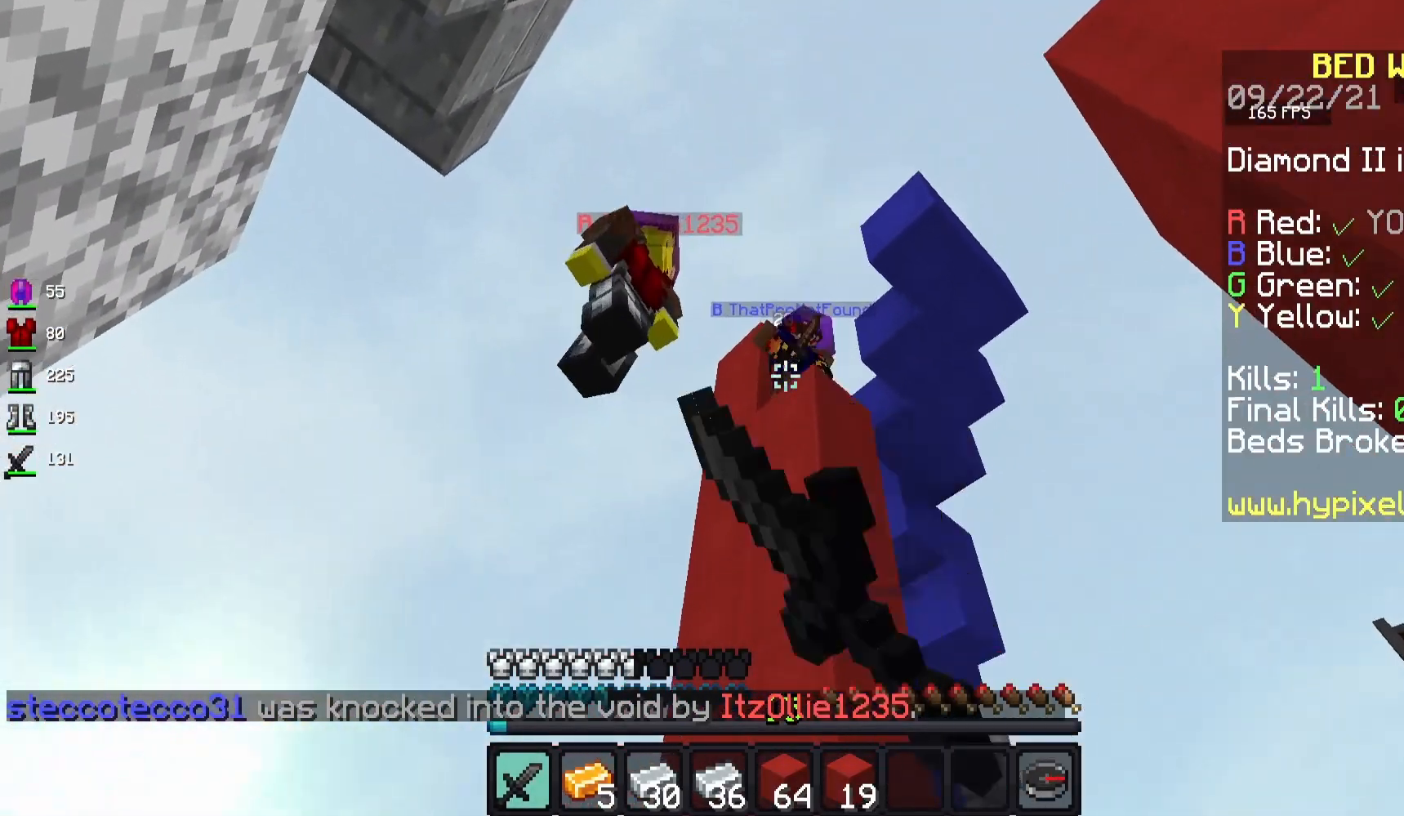
{"keys": [], "mouse": [], "events": [[50, "mouse_left", "up"], [100, "mouse_left", "down"], [150, "d", "down"], [250, "mouse_left", "up"], [400, "d", "up"]]}
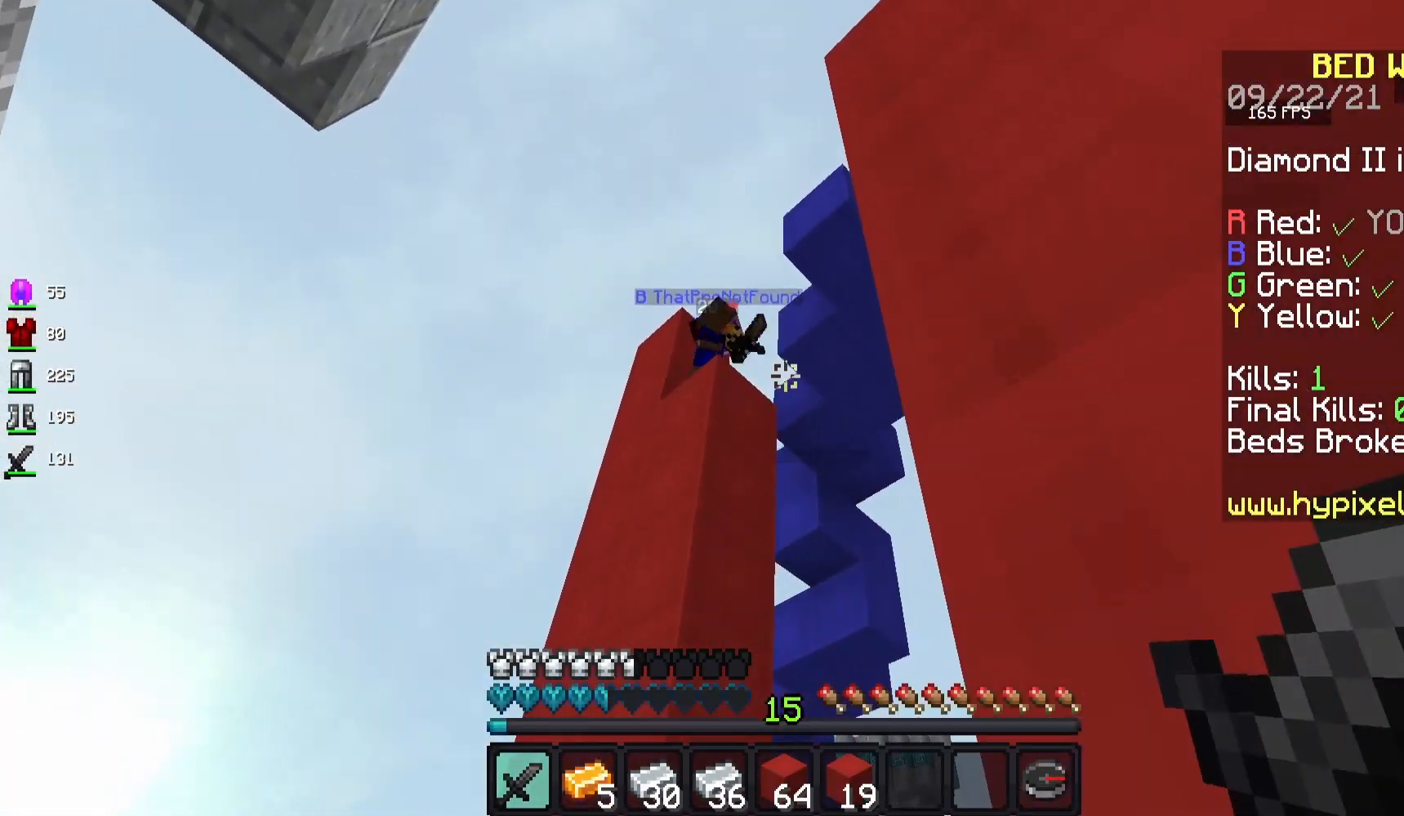
{"keys": [], "mouse": [], "events": []}
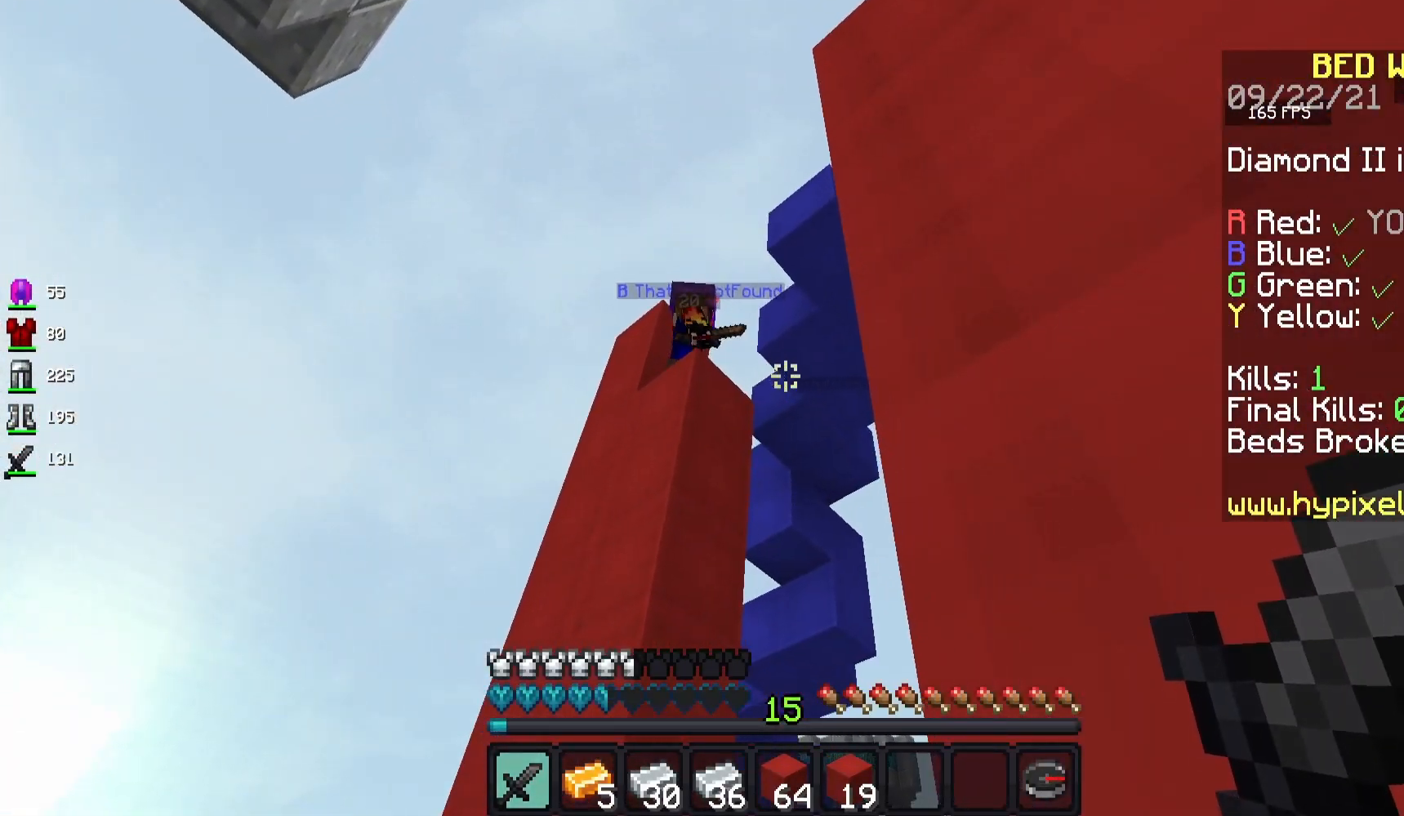
{"keys": [], "mouse": [], "events": [[17, "a", "down"], [400, "a", "up"]]}
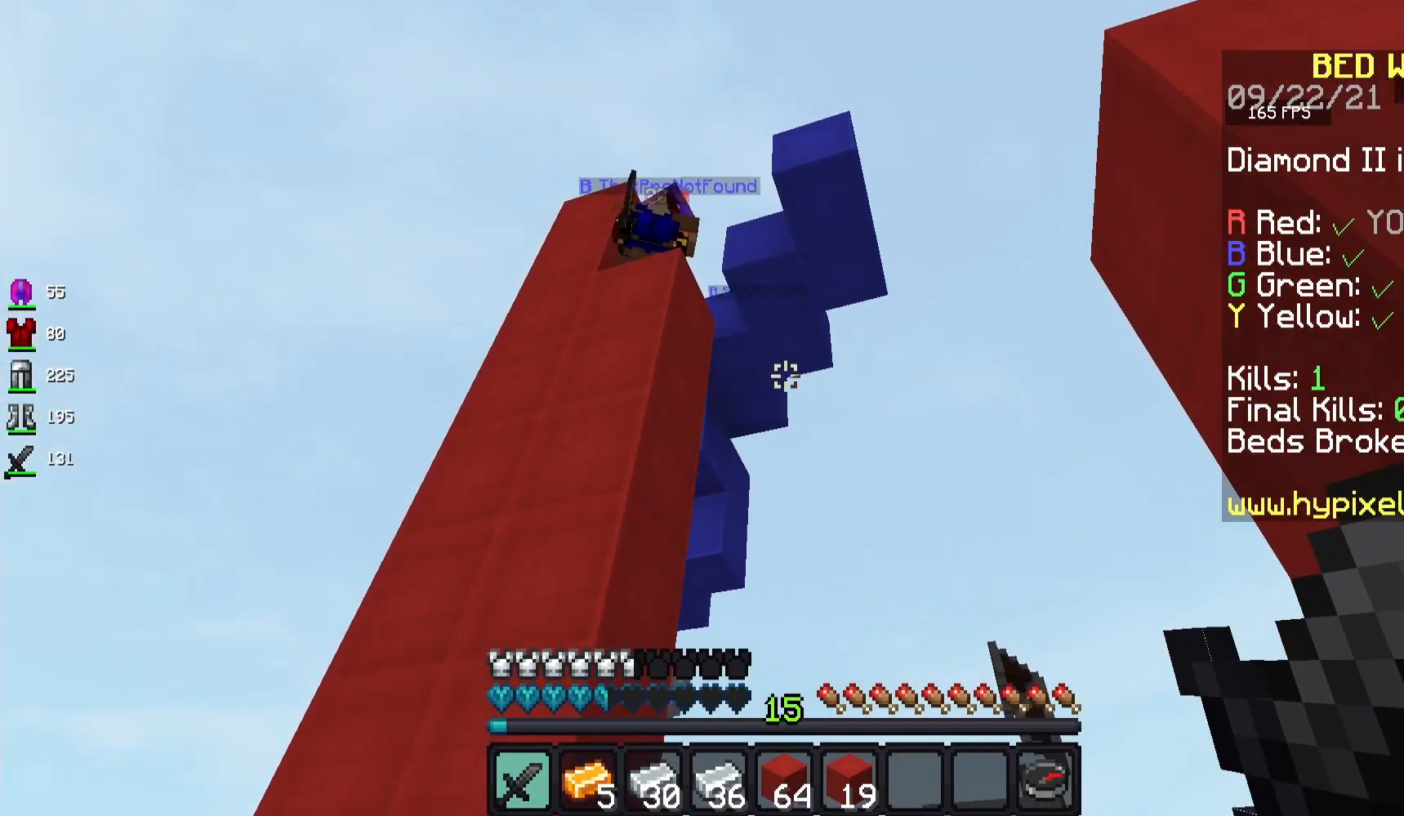
{"keys": ["d"], "mouse": [], "events": [[233, "w", "down"], [417, "w", "up"], [450, "d", "down"]]}
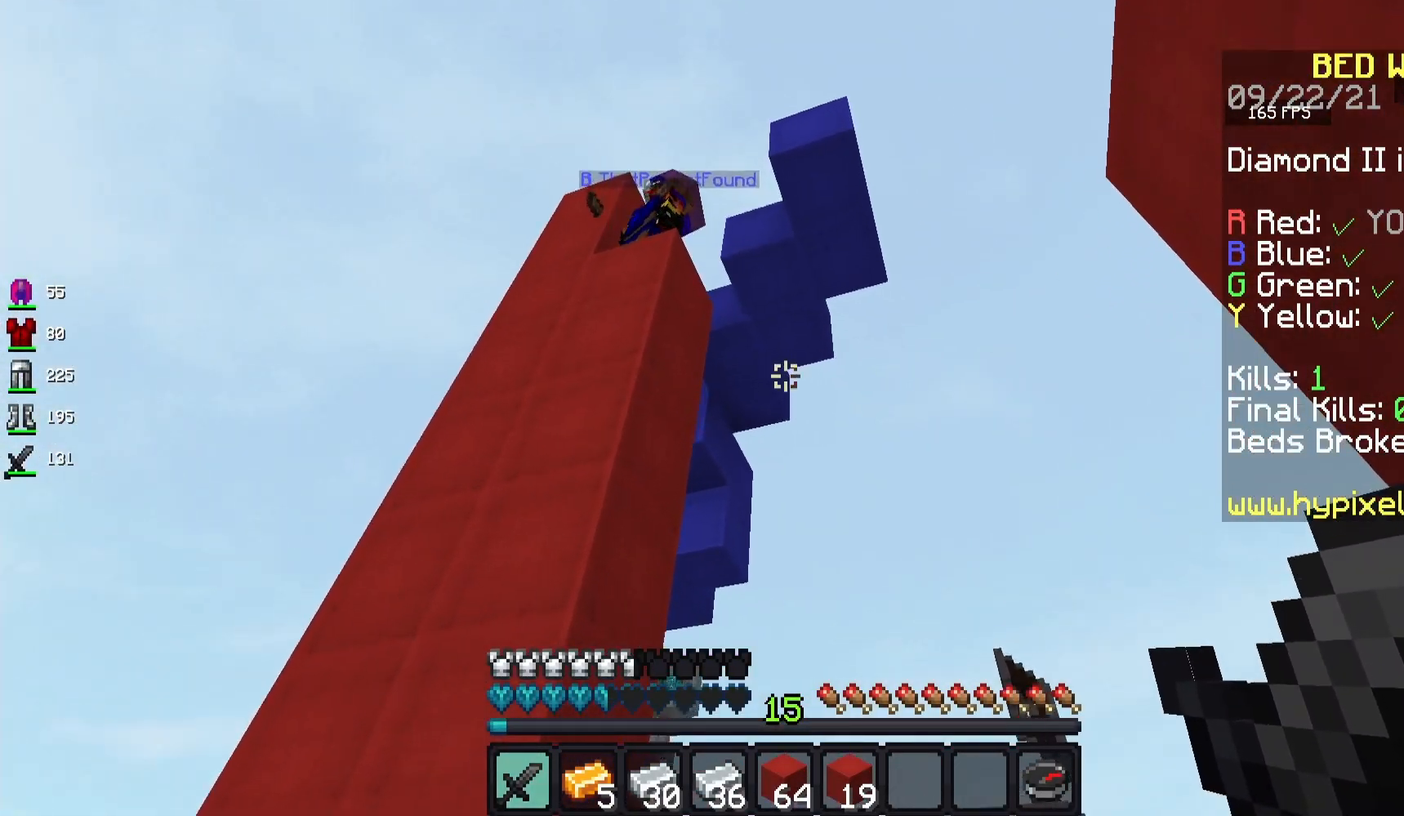
{"keys": ["d", "s"], "mouse": [], "events": [[217, "s", "down"], [317, "d", "up"], [350, "d", "down"]]}
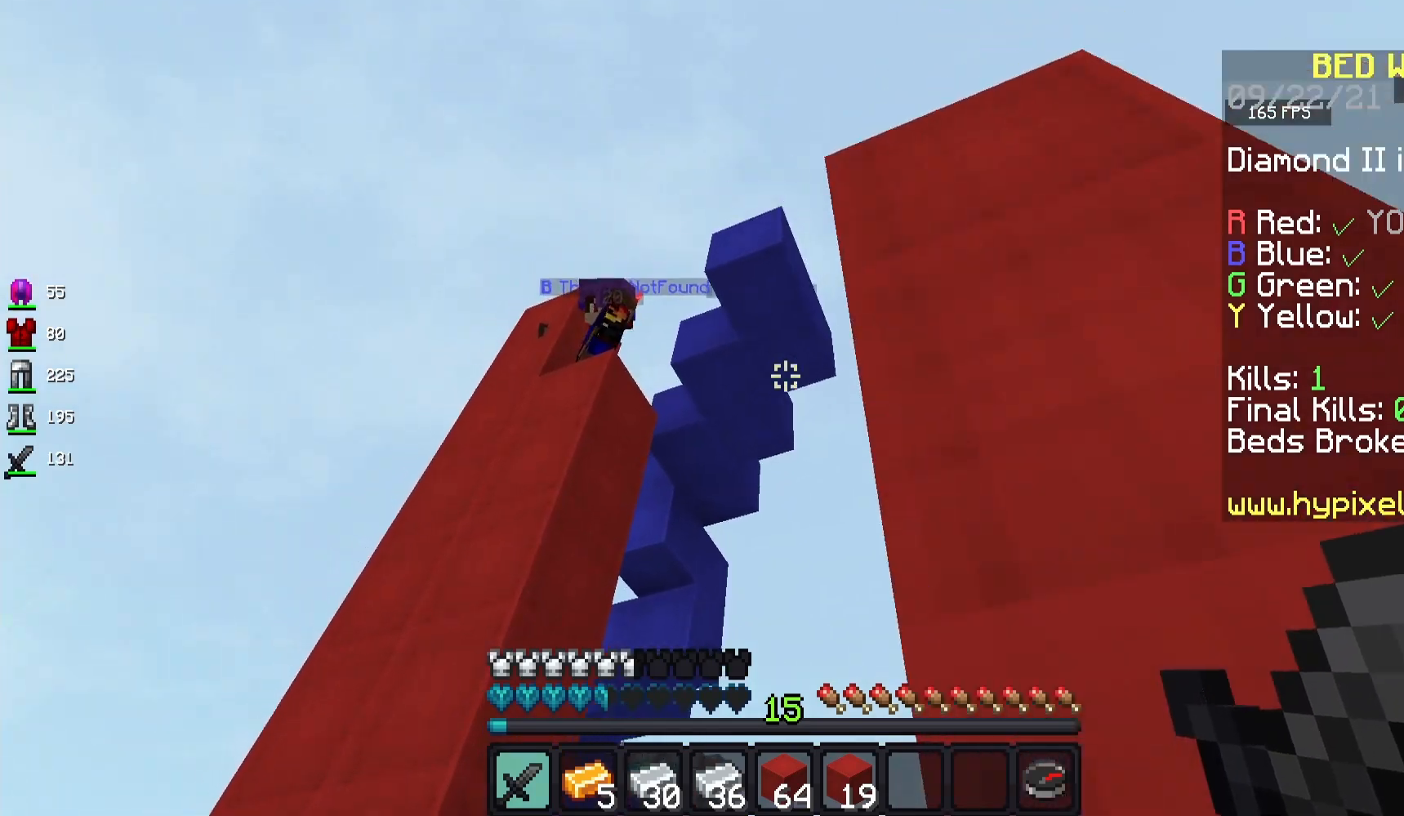
{"keys": ["d"], "mouse": [], "events": [[250, "s", "up"]]}
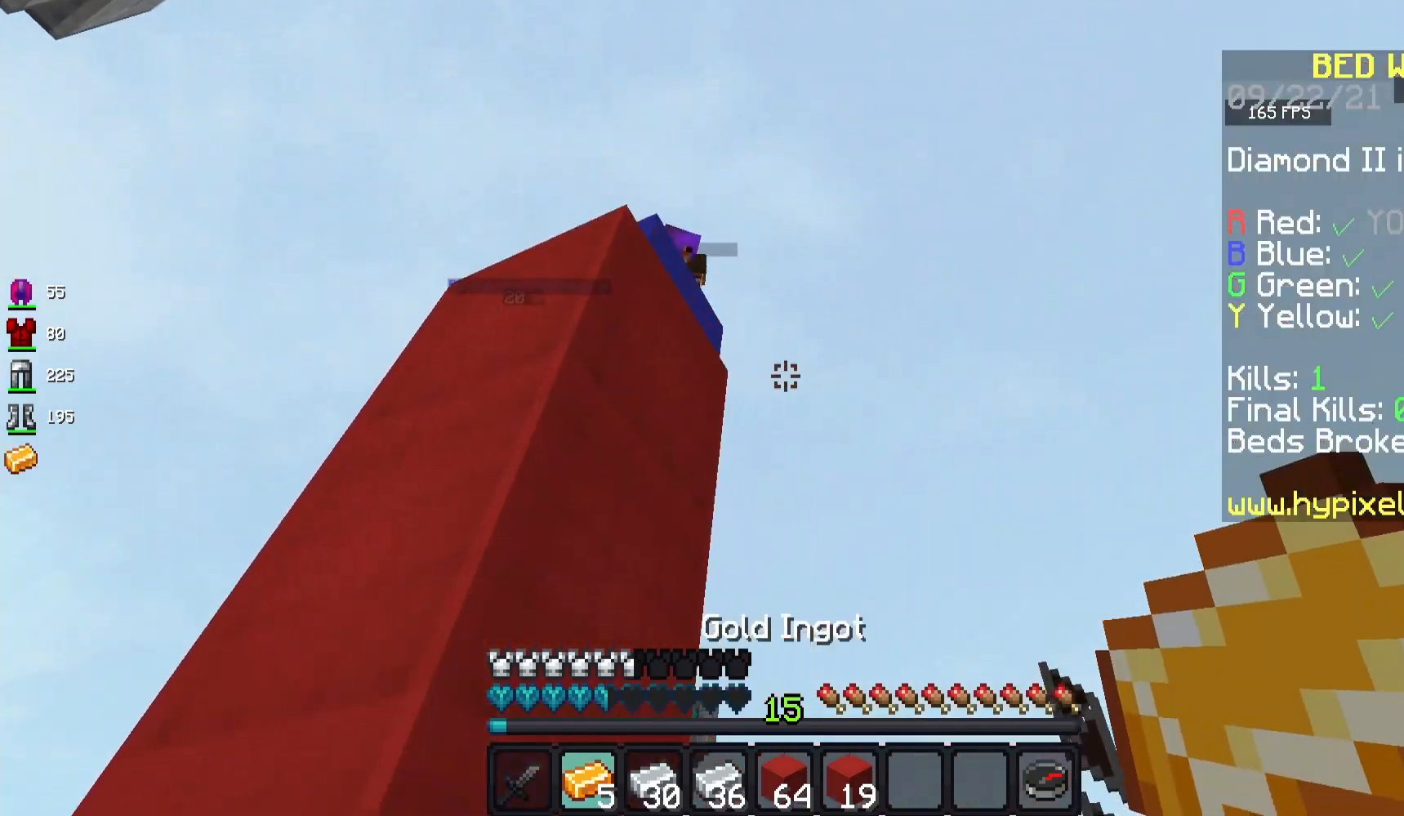
{"keys": ["s"], "mouse": [], "events": [[167, "s", "down"], [383, "d", "up"]]}
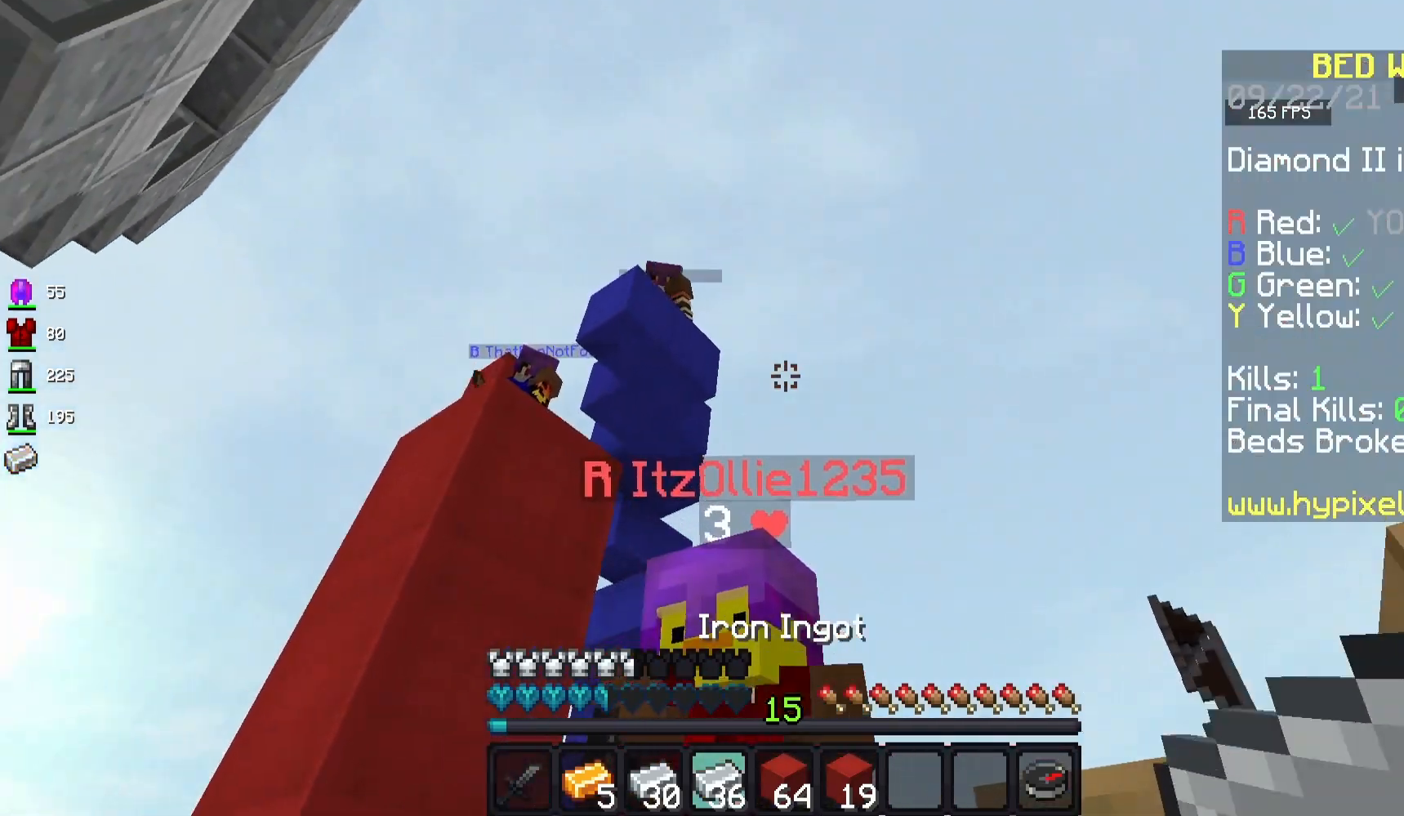
{"keys": [], "mouse": [], "events": [[167, "d", "down"], [350, "d", "up"], [367, "s", "up"]]}
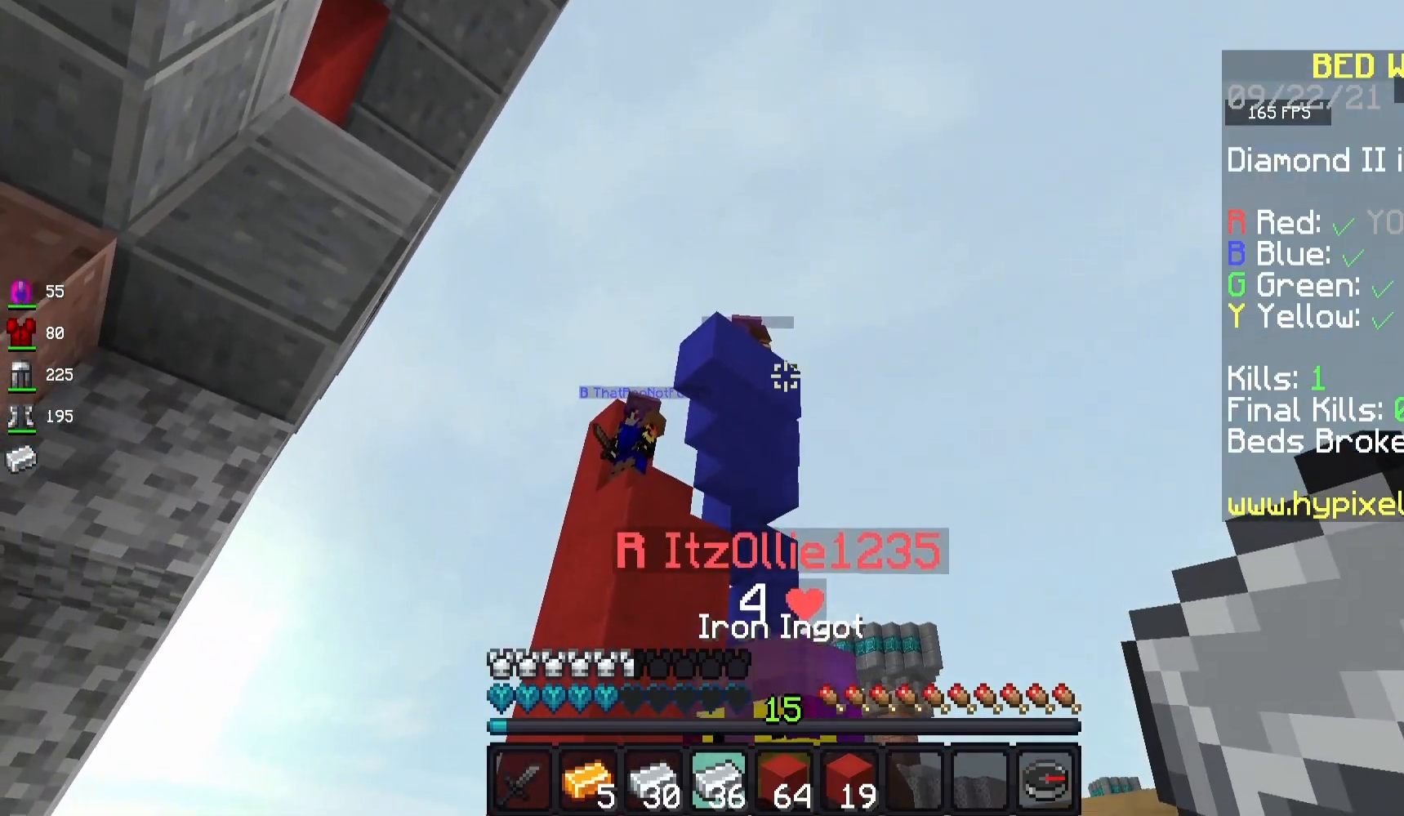
{"keys": [], "mouse": [], "events": []}